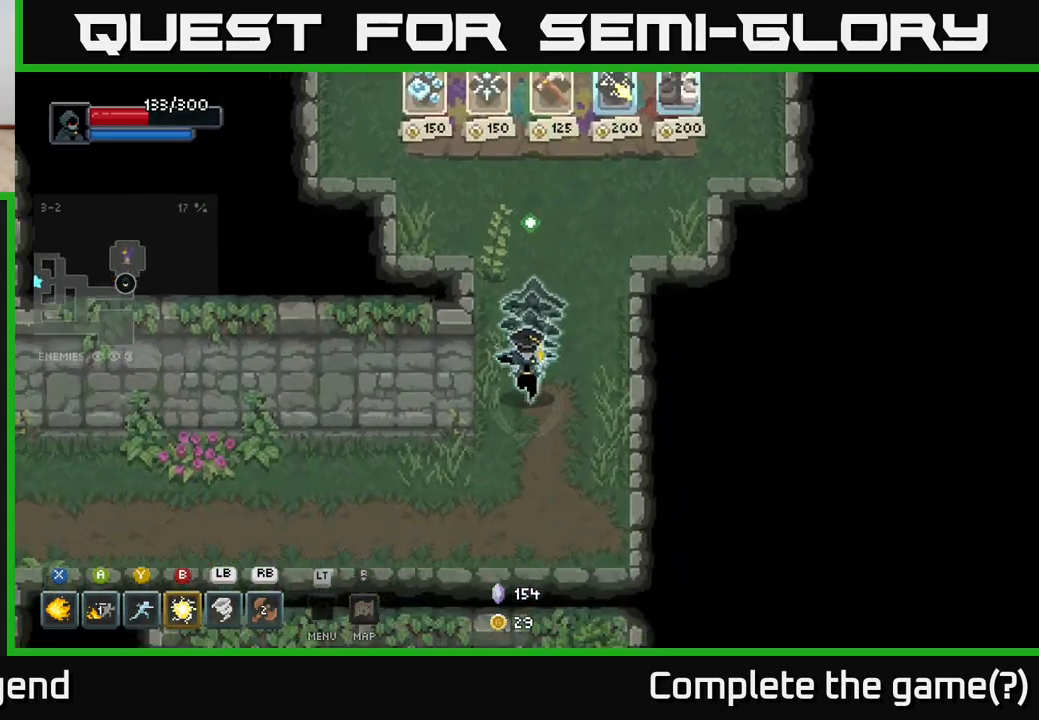
Gameplay with a controller (Xbox layout); each line is a JSON object with the inputs held at the frame after it. "events" lists button and stick changes between this image and that frame as [ms after this image, input, new state], when the widget could be followed in between.
{"buttons": [], "left_stick": "left", "right_stick": "center", "events": [[217, "left_stick", "left"]]}
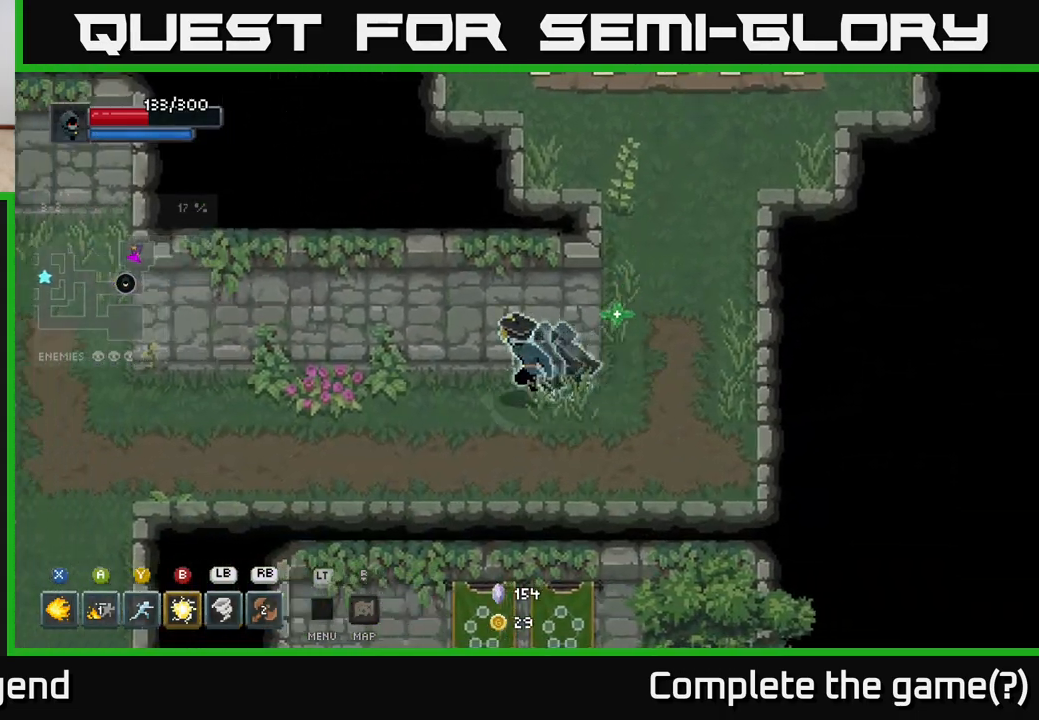
{"buttons": [], "left_stick": "left", "right_stick": "center", "events": []}
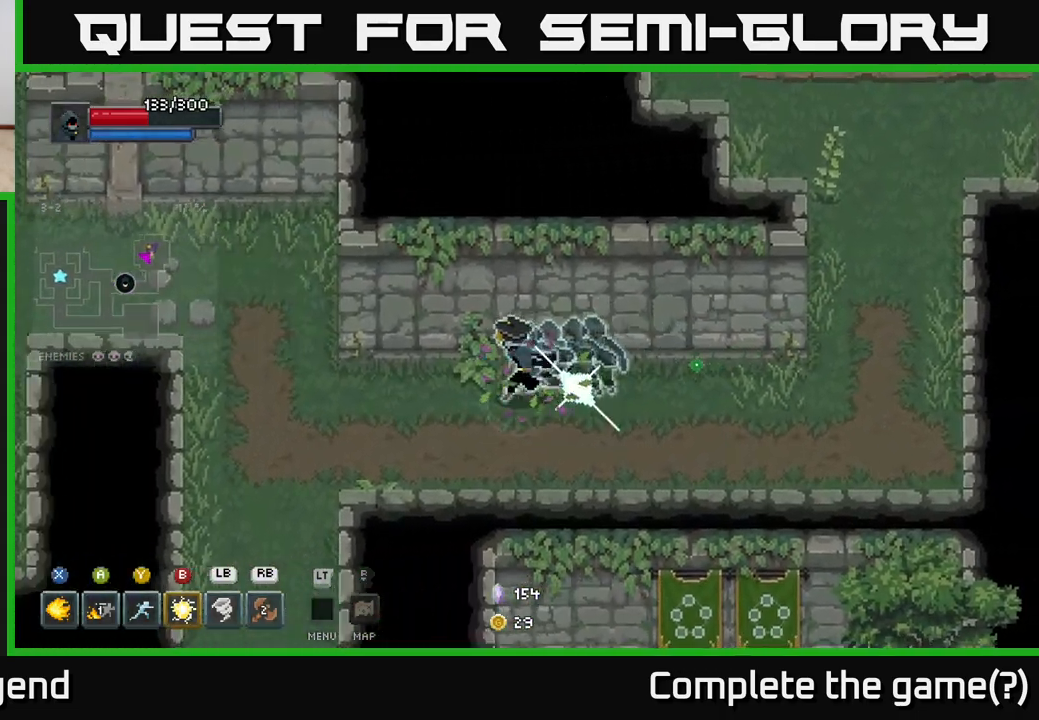
{"buttons": [], "left_stick": "up-left", "right_stick": "center", "events": [[333, "left_stick", "up-left"]]}
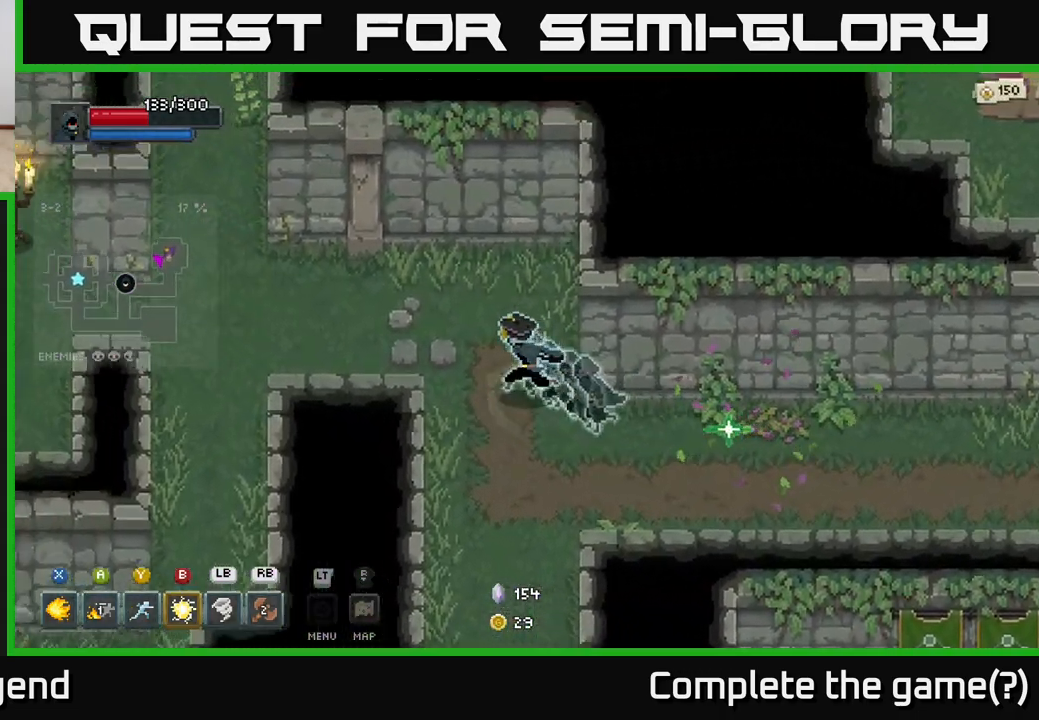
{"buttons": [], "left_stick": "up-left", "right_stick": "center", "events": [[217, "left_stick", "left"], [483, "left_stick", "up-left"]]}
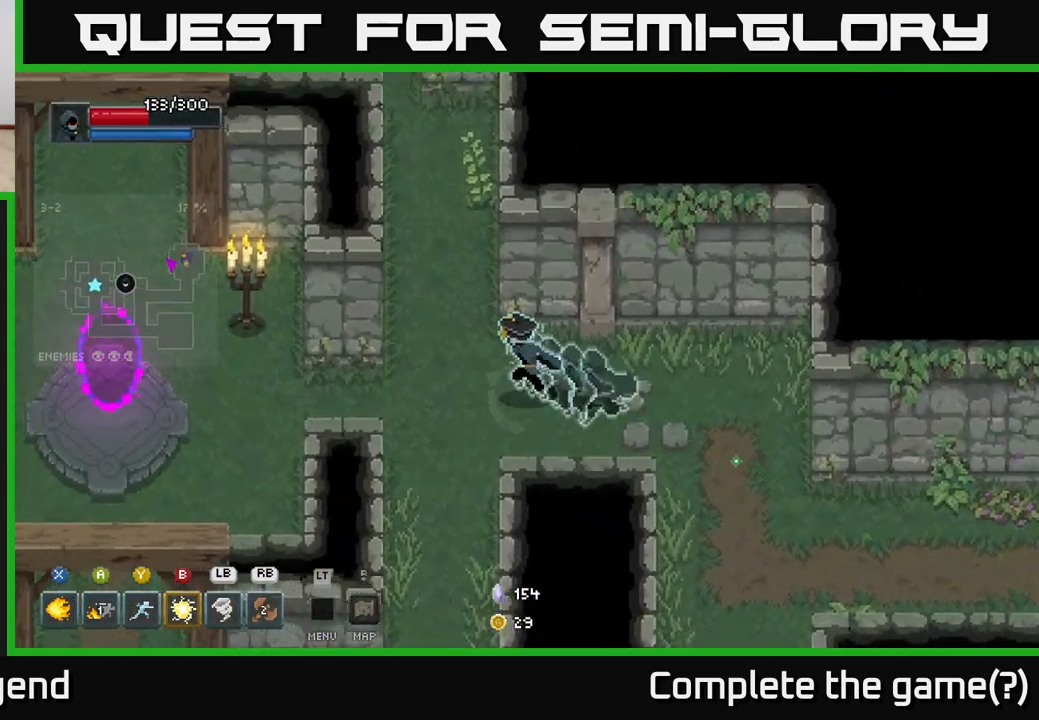
{"buttons": [], "left_stick": "up-left", "right_stick": "center", "events": [[267, "left_stick", "up"], [467, "left_stick", "up-left"]]}
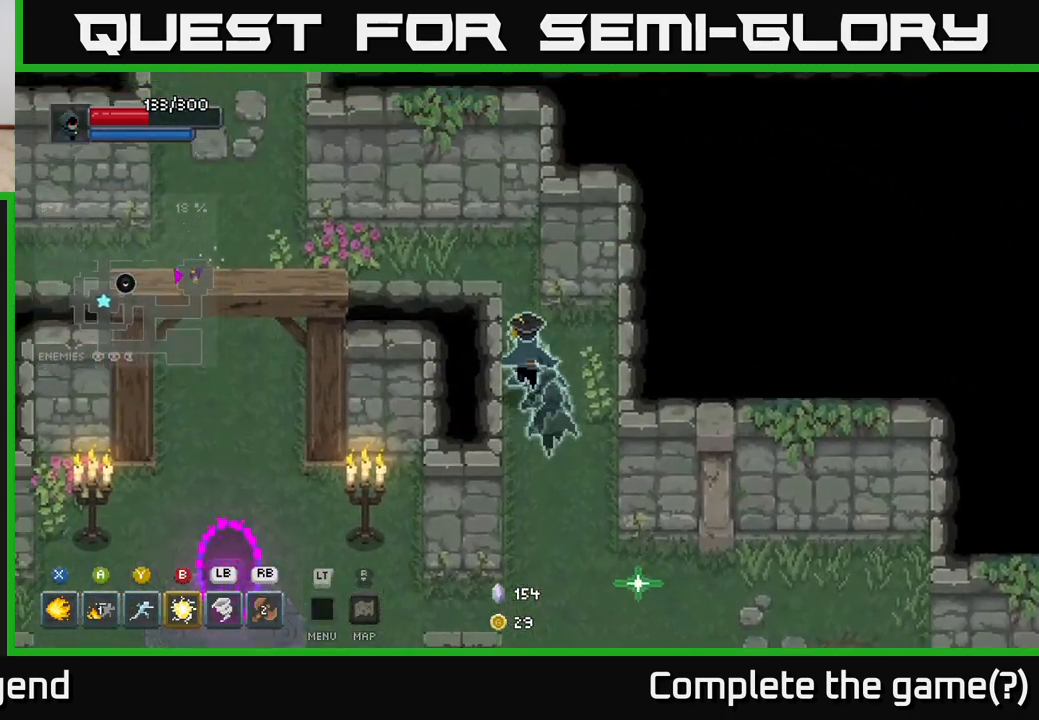
{"buttons": [], "left_stick": "left", "right_stick": "center", "events": [[350, "left_stick", "left"]]}
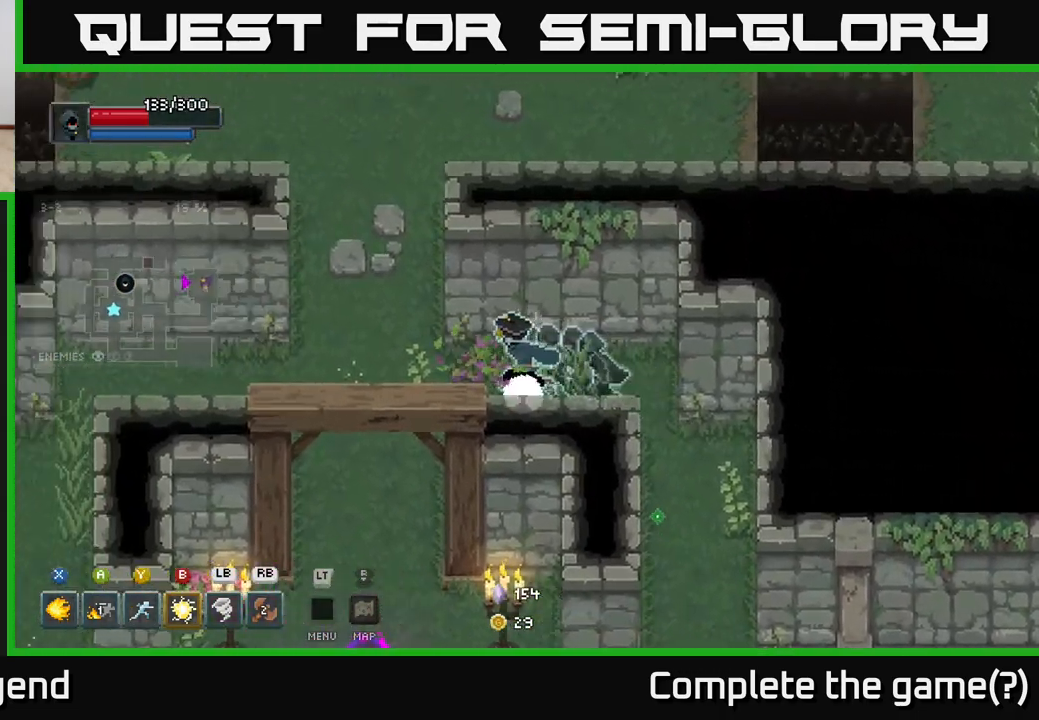
{"buttons": [], "left_stick": "up", "right_stick": "center", "events": [[150, "left_stick", "up-left"], [400, "left_stick", "up"]]}
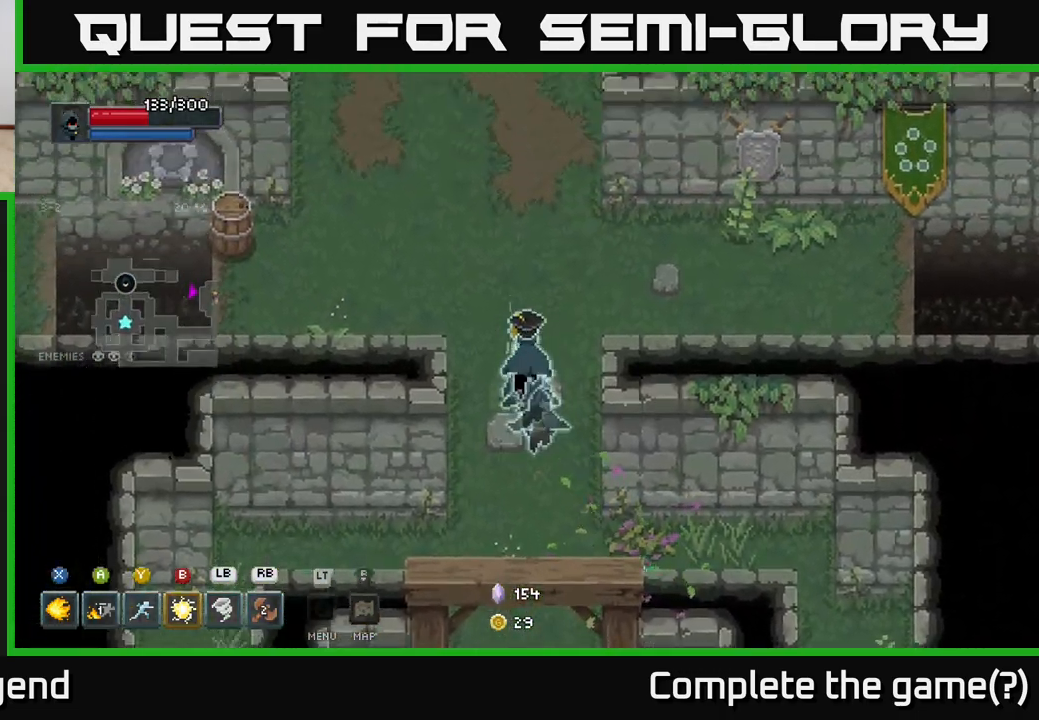
{"buttons": [], "left_stick": "right", "right_stick": "center", "events": [[133, "left_stick", "up-right"], [400, "left_stick", "right"]]}
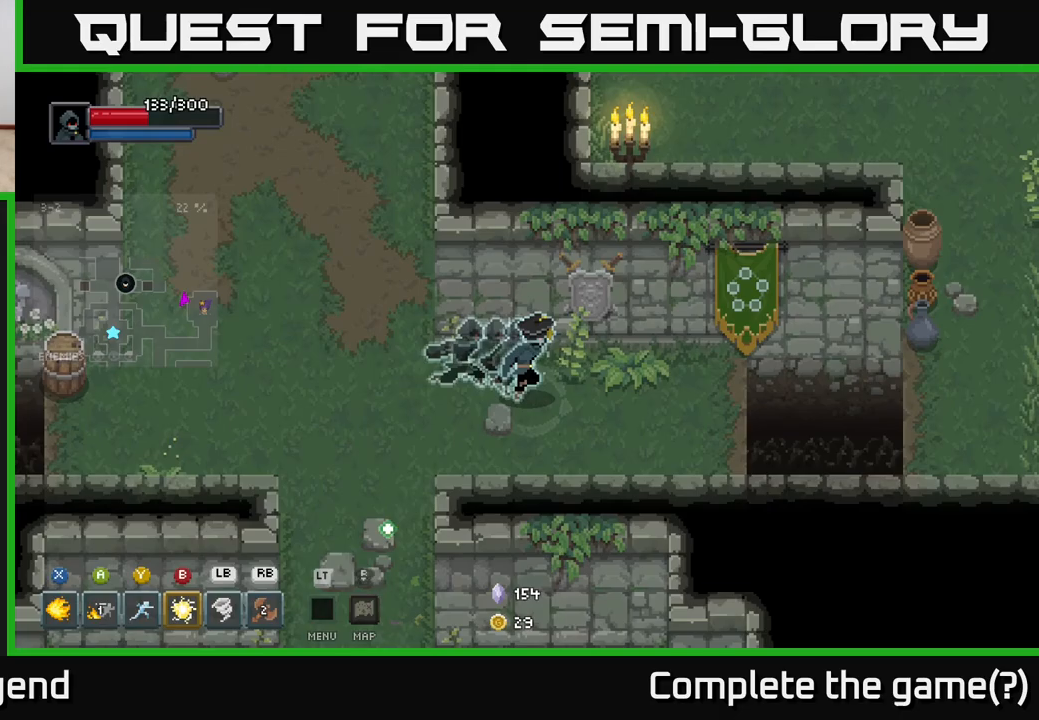
{"buttons": ["A"], "left_stick": "right", "right_stick": "center", "events": [[417, "A", "down"]]}
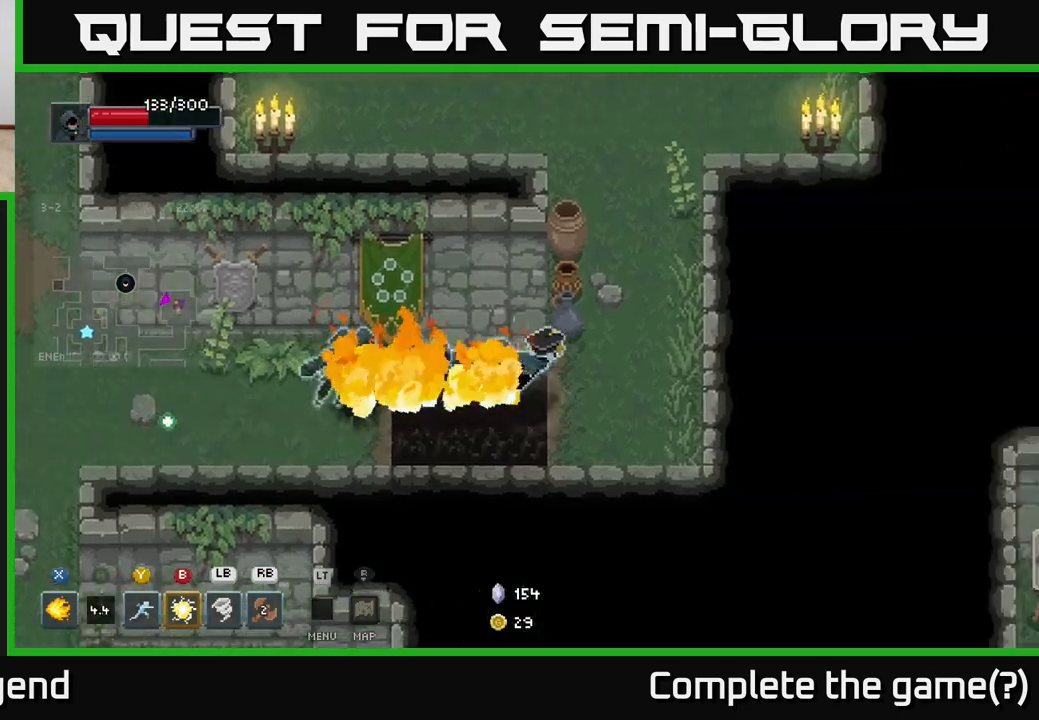
{"buttons": [], "left_stick": "up", "right_stick": "center", "events": [[83, "A", "up"], [183, "left_stick", "up"], [250, "left_stick", "up-left"], [400, "left_stick", "up"]]}
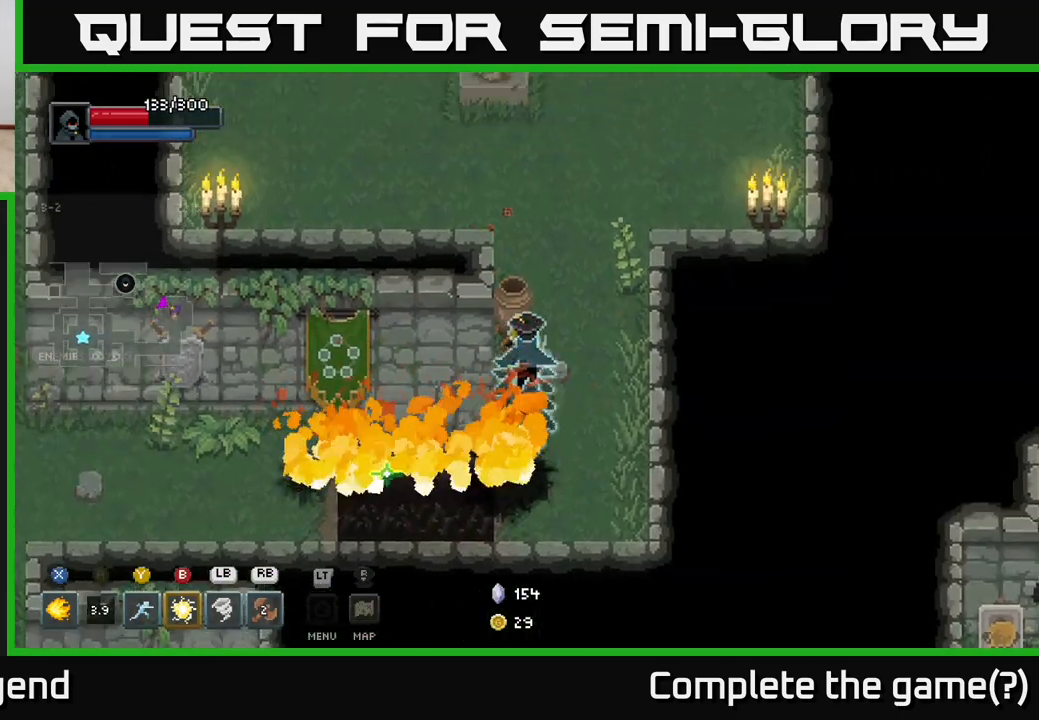
{"buttons": [], "left_stick": "up-right", "right_stick": "center", "events": [[400, "left_stick", "up-right"]]}
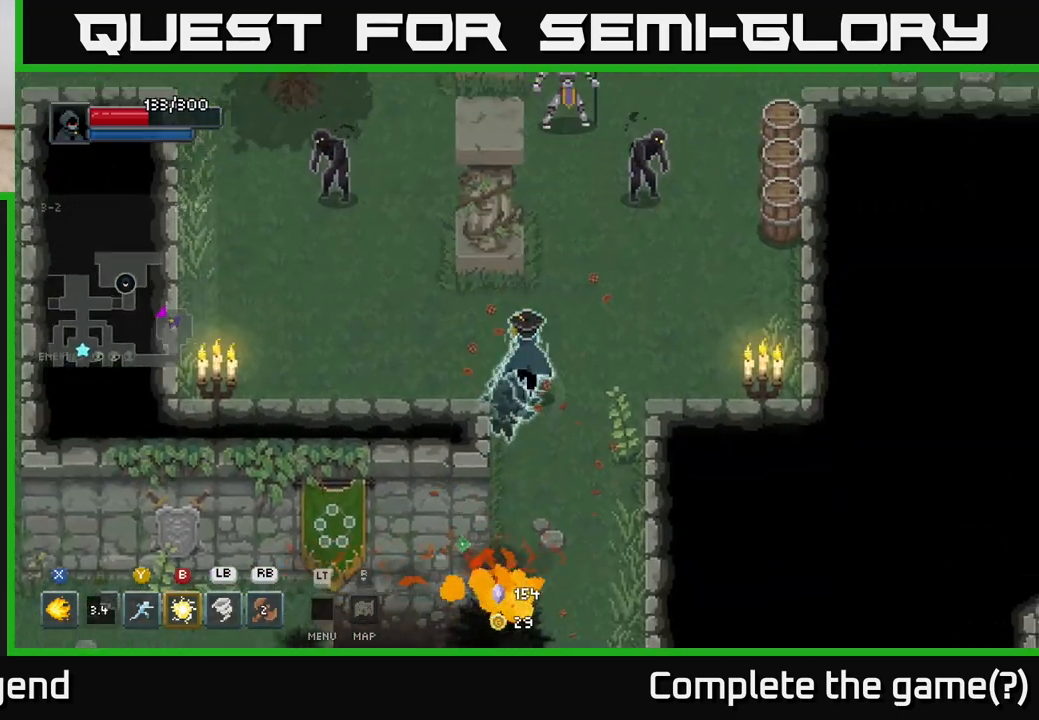
{"buttons": [], "left_stick": "up", "right_stick": "center", "events": [[200, "left_stick", "up"], [267, "B", "down"], [350, "B", "up"]]}
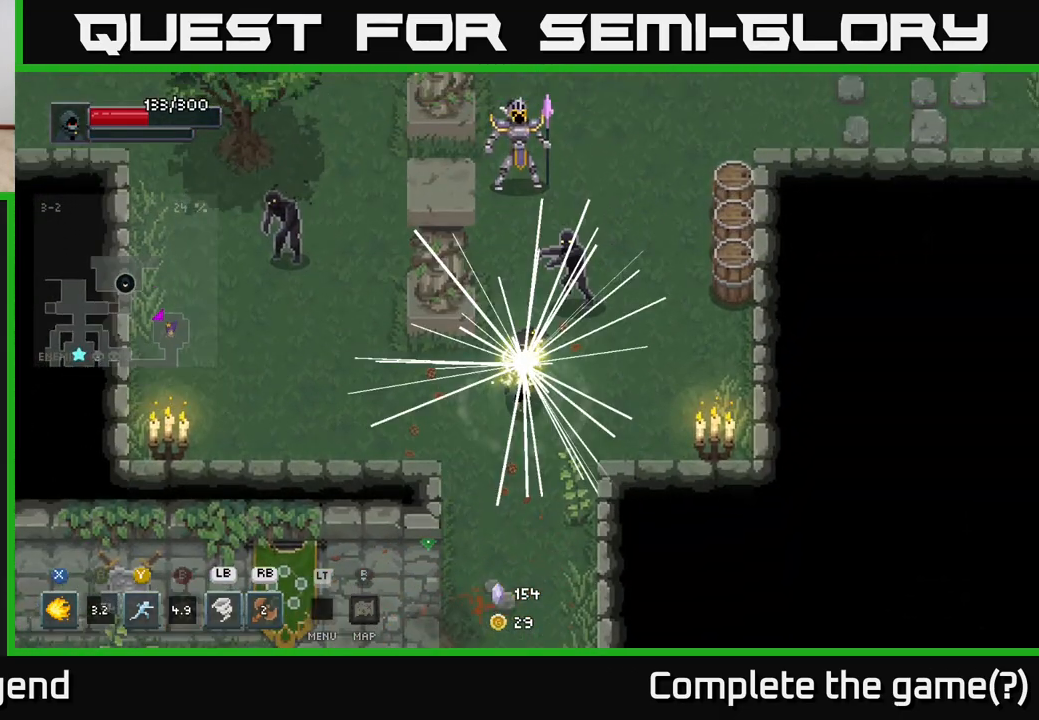
{"buttons": [], "left_stick": "up", "right_stick": "center", "events": [[133, "left_stick", "up-right"], [267, "left_stick", "up"]]}
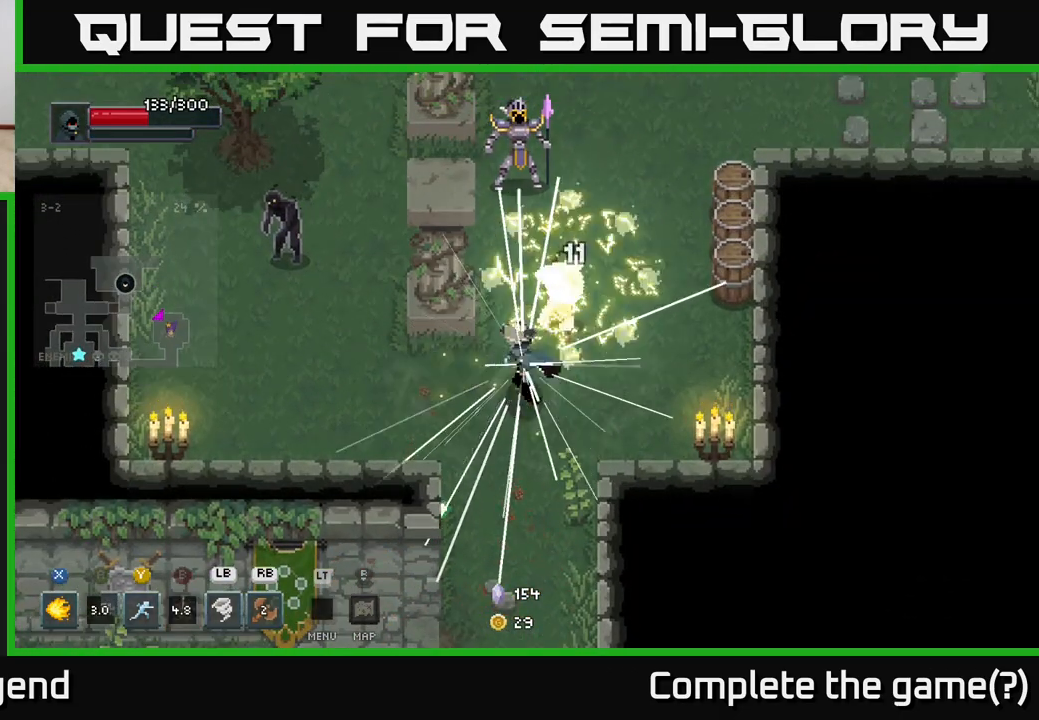
{"buttons": [], "left_stick": "up", "right_stick": "center", "events": [[117, "Y", "down"], [217, "Y", "up"]]}
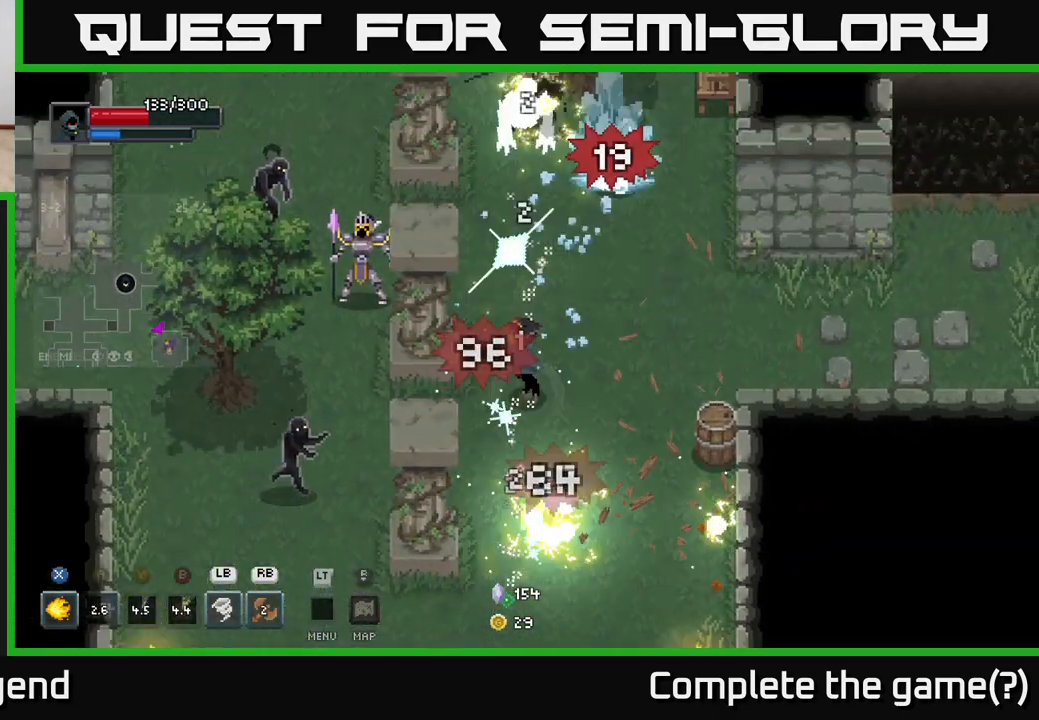
{"buttons": ["X"], "left_stick": "up", "right_stick": "center", "events": [[267, "X", "down"]]}
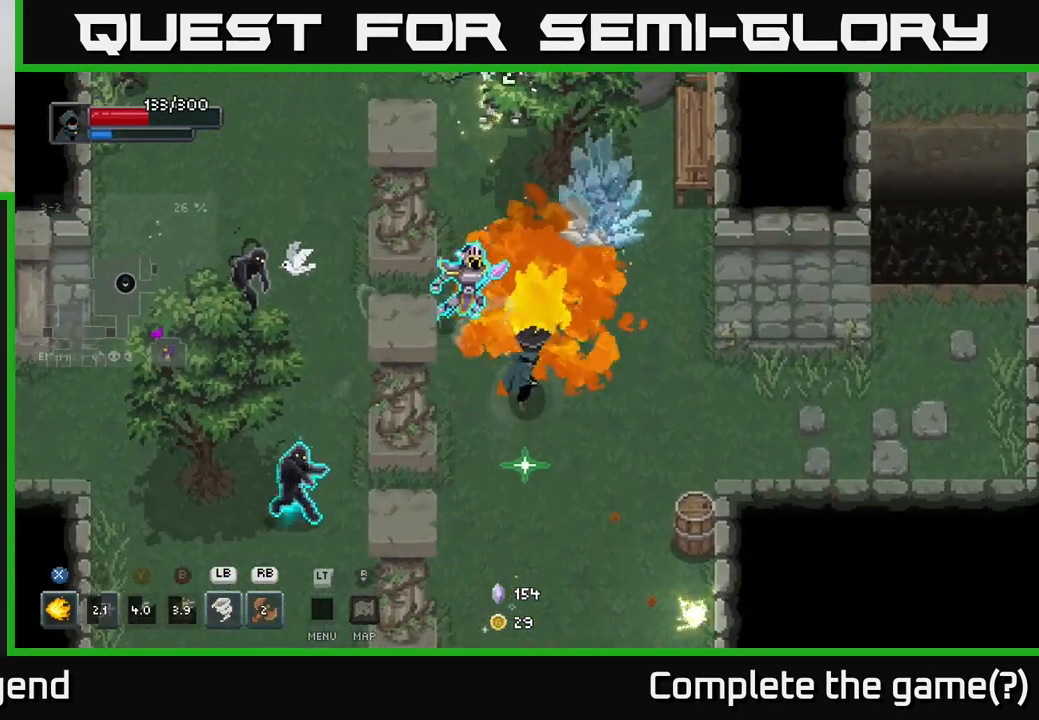
{"buttons": ["X"], "left_stick": "up", "right_stick": "center", "events": []}
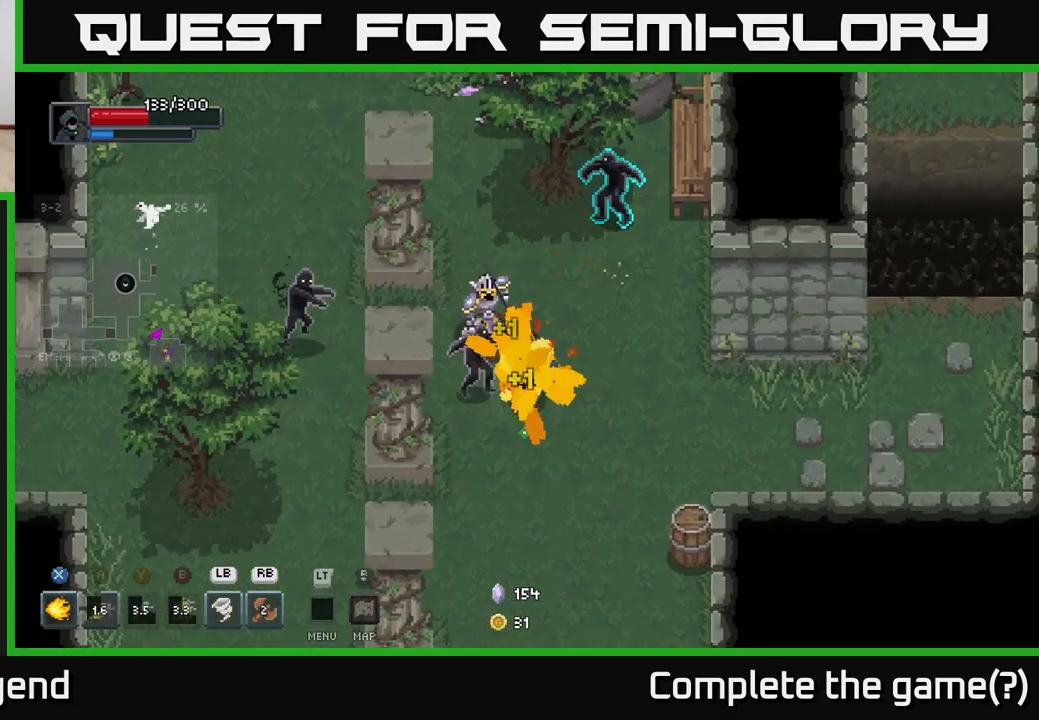
{"buttons": [], "left_stick": "down-right", "right_stick": "center", "events": [[133, "X", "up"], [150, "left_stick", "right"], [383, "left_stick", "down-right"]]}
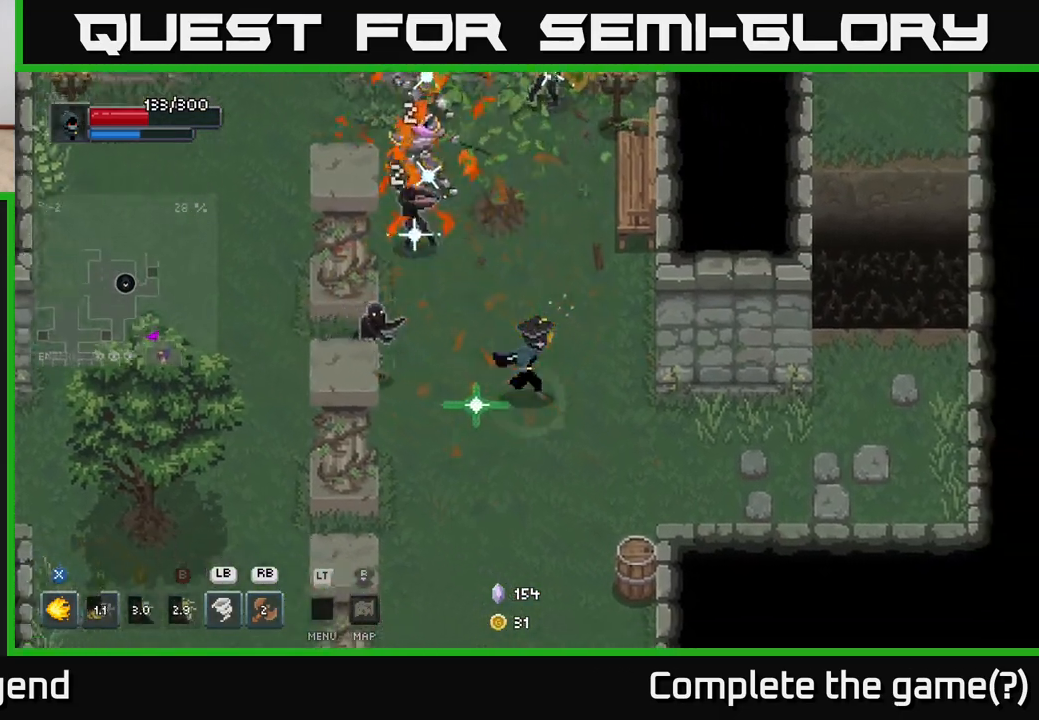
{"buttons": ["X"], "left_stick": "up-left", "right_stick": "center", "events": [[350, "left_stick", "up-left"], [400, "X", "down"]]}
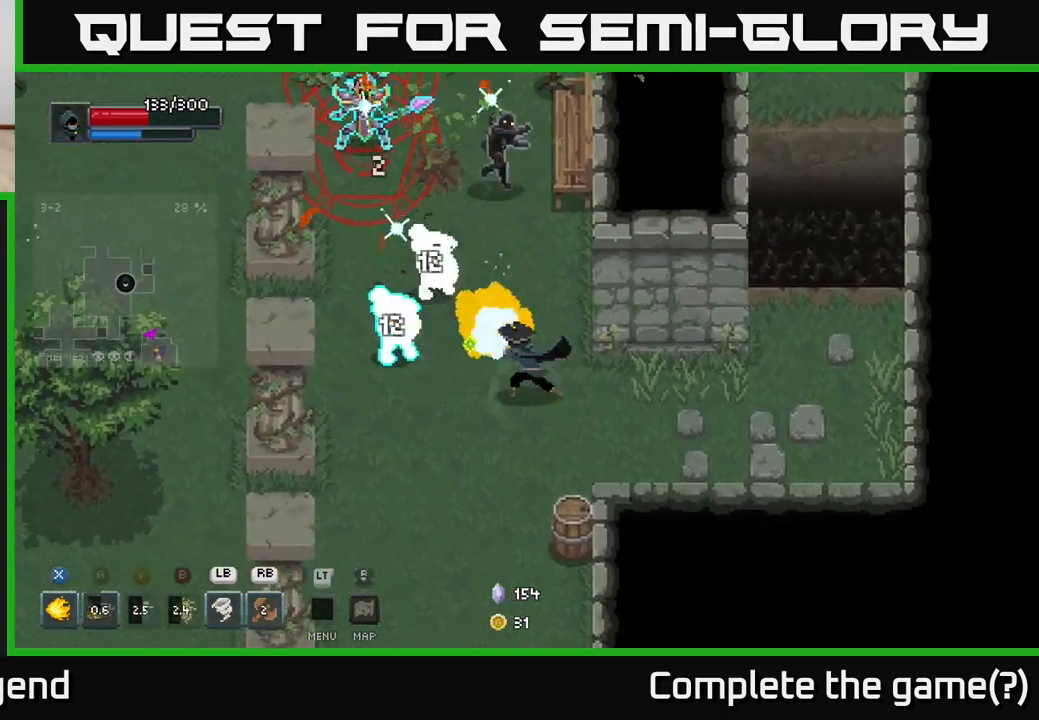
{"buttons": ["X"], "left_stick": "up-left", "right_stick": "center", "events": []}
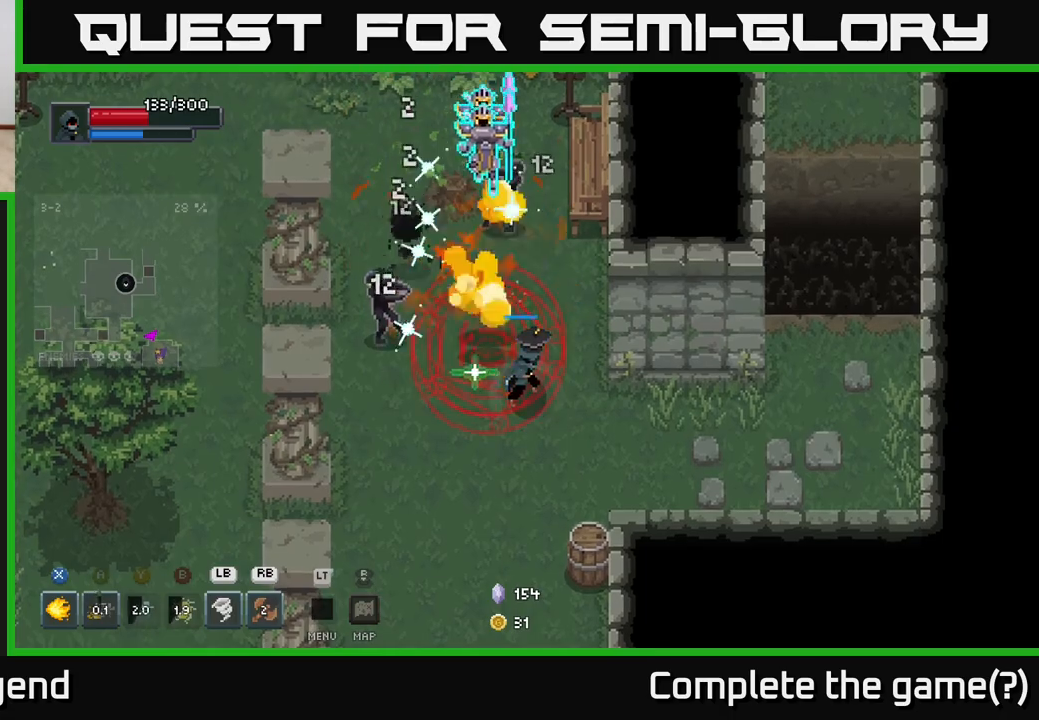
{"buttons": ["A"], "left_stick": "up-left", "right_stick": "center", "events": [[33, "X", "up"], [50, "A", "down"], [150, "A", "up"], [200, "A", "down"], [267, "A", "up"], [333, "A", "down"], [417, "A", "up"], [483, "A", "down"]]}
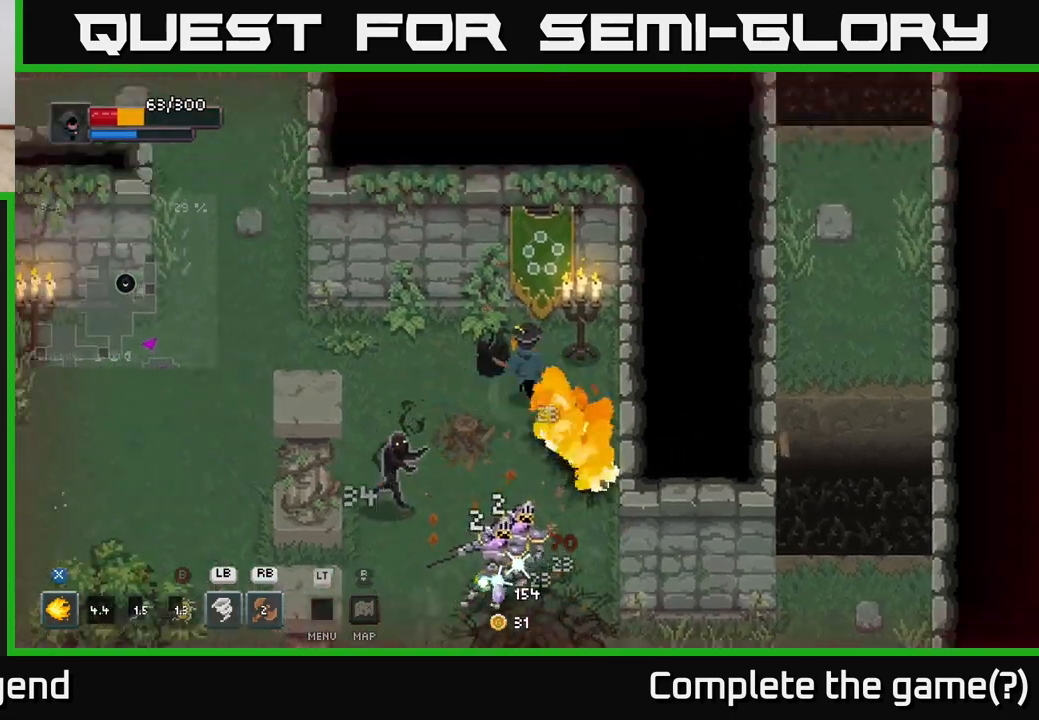
{"buttons": ["X"], "left_stick": "down", "right_stick": "center", "events": [[67, "A", "up"], [133, "A", "down"], [233, "A", "up"], [267, "left_stick", "down-left"], [333, "left_stick", "down"], [417, "X", "down"]]}
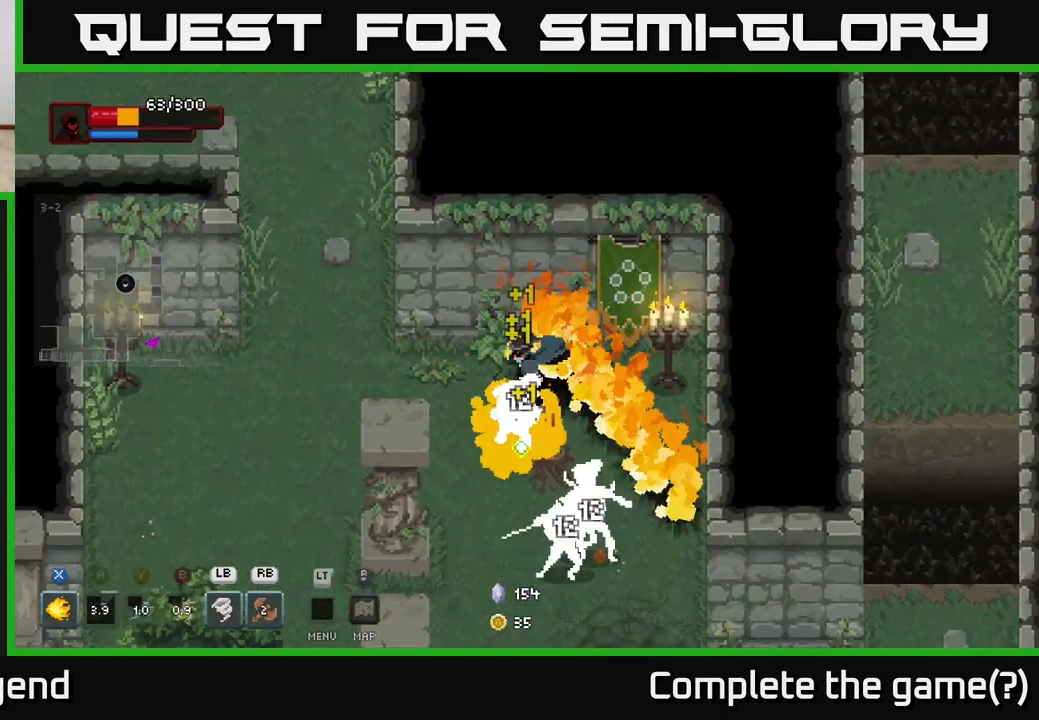
{"buttons": ["X"], "left_stick": "down", "right_stick": "center", "events": []}
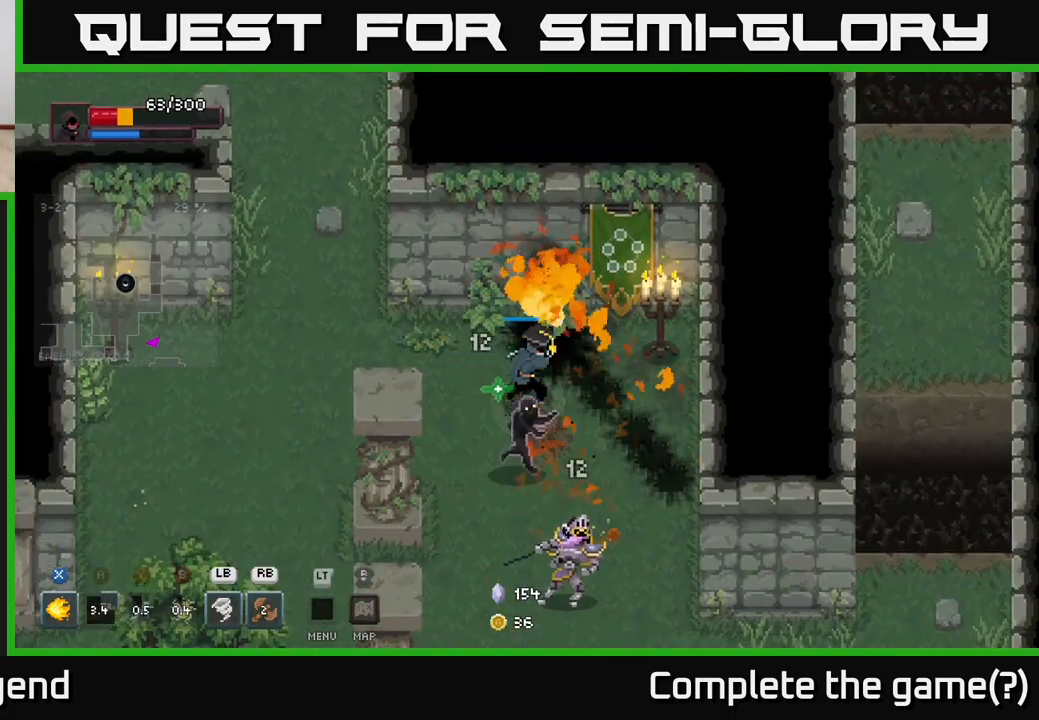
{"buttons": [], "left_stick": "down", "right_stick": "center", "events": [[233, "X", "up"], [267, "left_stick", "down-left"], [333, "A", "down"], [383, "left_stick", "down"], [450, "A", "up"]]}
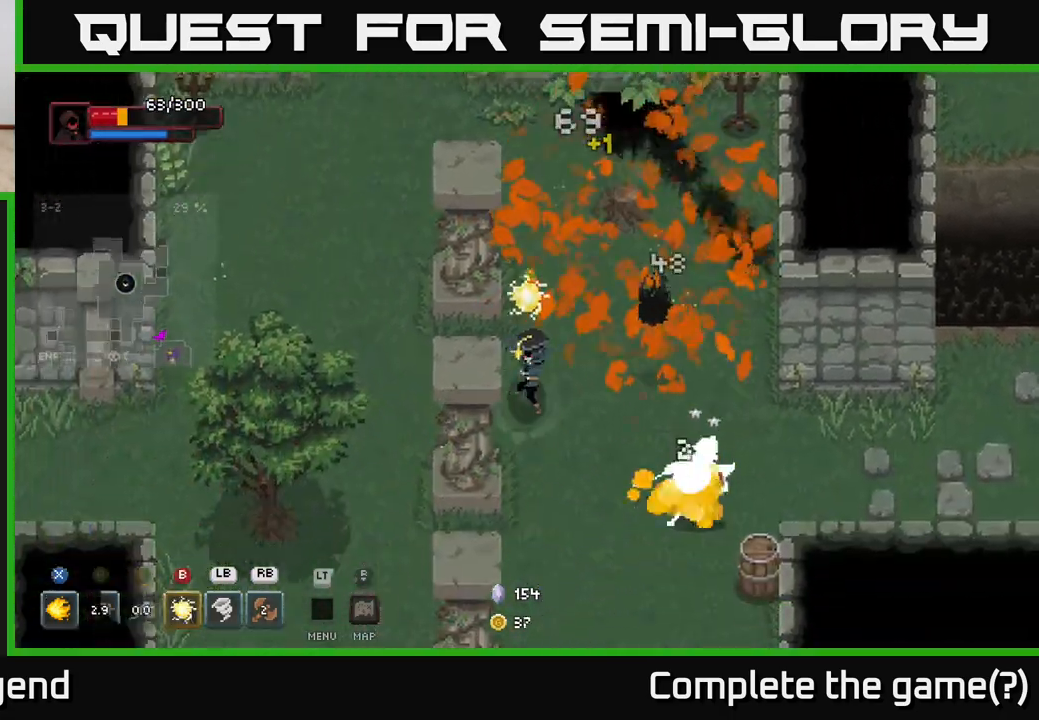
{"buttons": ["X"], "left_stick": "right", "right_stick": "center", "events": [[67, "A", "down"], [183, "A", "up"], [383, "left_stick", "right"], [417, "X", "down"]]}
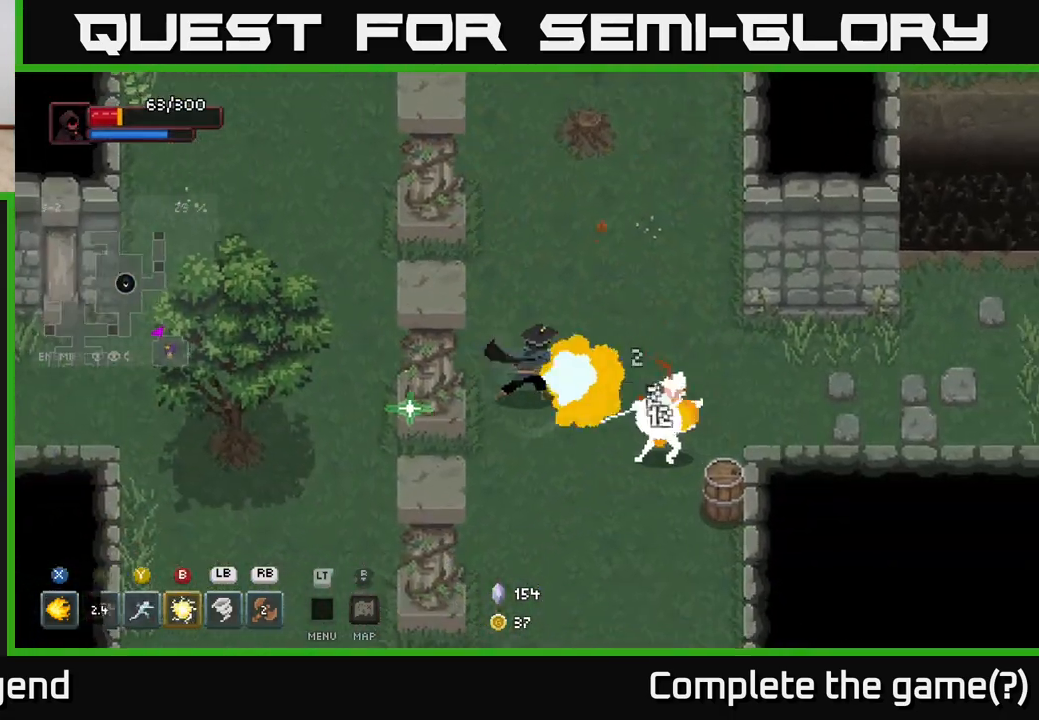
{"buttons": ["X"], "left_stick": "down-right", "right_stick": "center", "events": [[67, "left_stick", "down-right"]]}
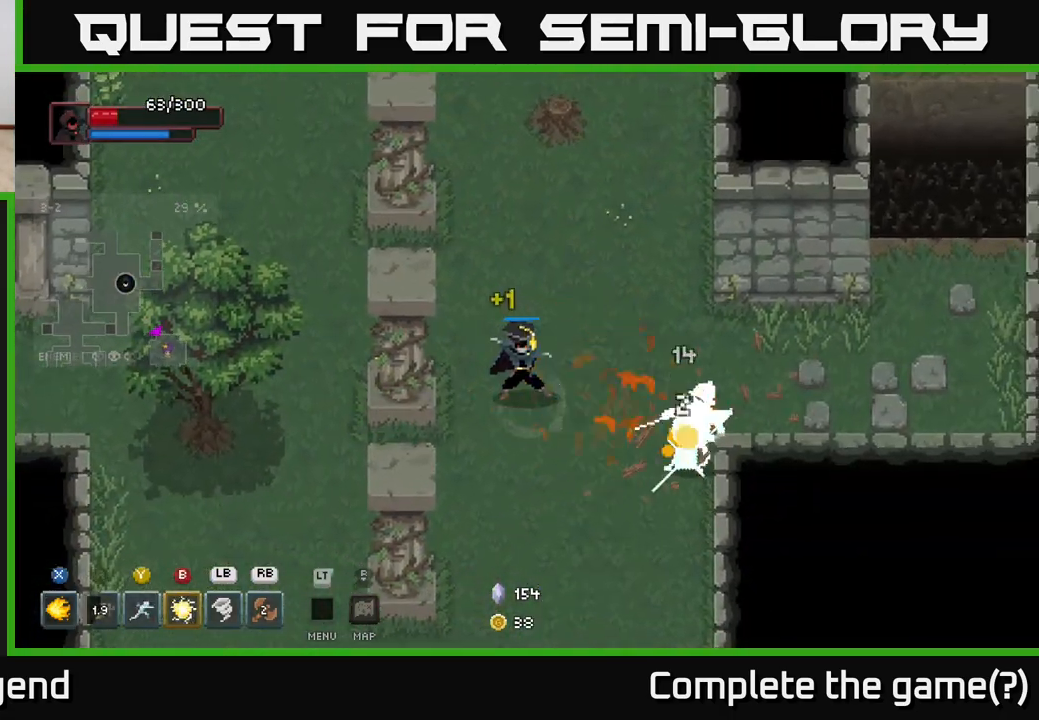
{"buttons": [], "left_stick": "down-right", "right_stick": "center", "events": [[200, "left_stick", "center"], [217, "X", "up"], [367, "left_stick", "down-right"]]}